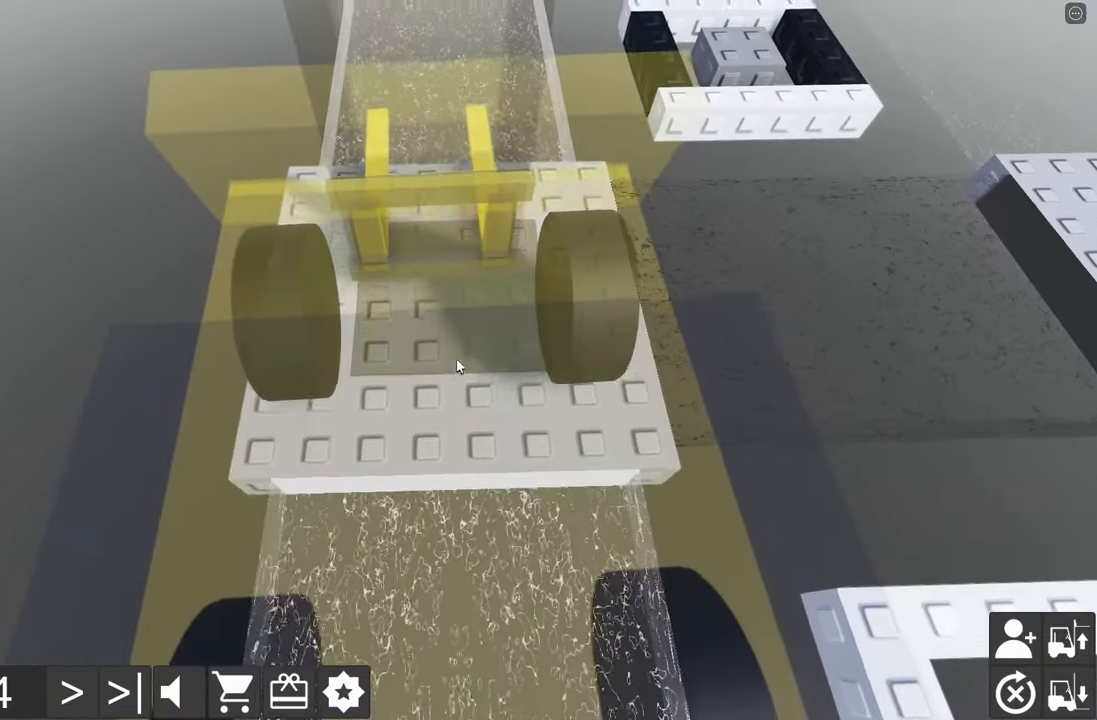
Gameplay with keyboard; each line is a JSON object with the keys held at the frame after it. "events" lists presses ("down") and releases ("up") of "a", "d", "e", "q", "s" and "w" between this image and that frame as [ms after this image, input, new state], when the widget could be followed in between. No other keys are recorded. Mouse input is not recorded.
{"keys": [], "events": [[33, "w", "up"]]}
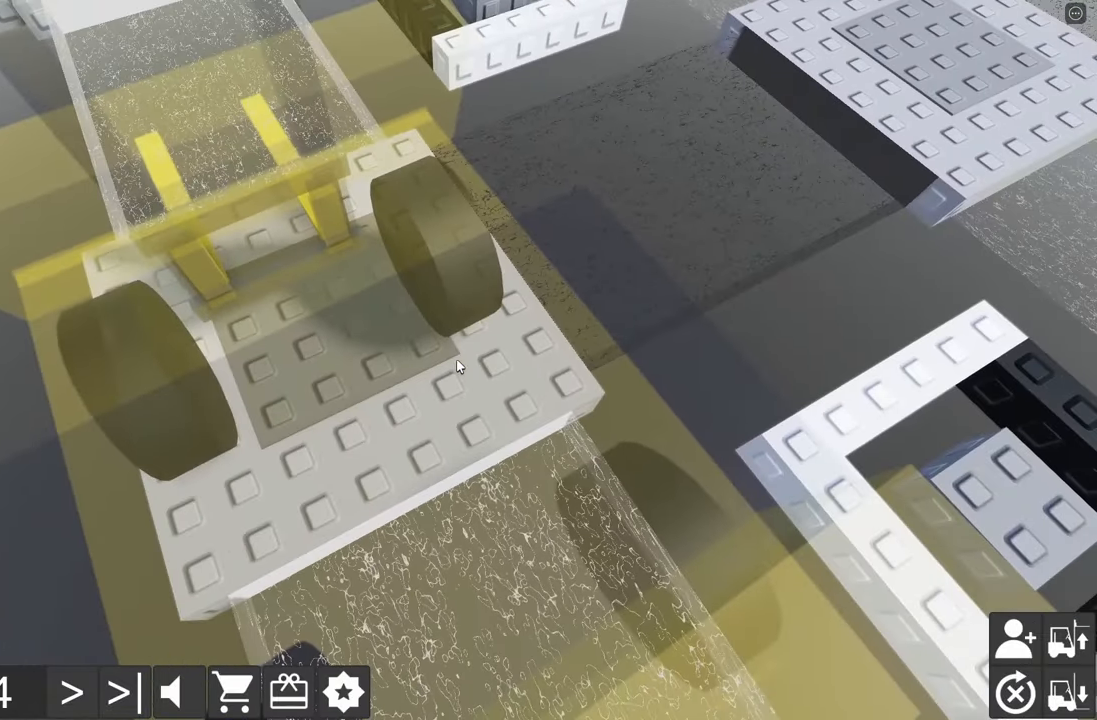
{"keys": [], "events": [[150, "d", "down"], [150, "w", "down"], [400, "w", "up"], [450, "d", "up"]]}
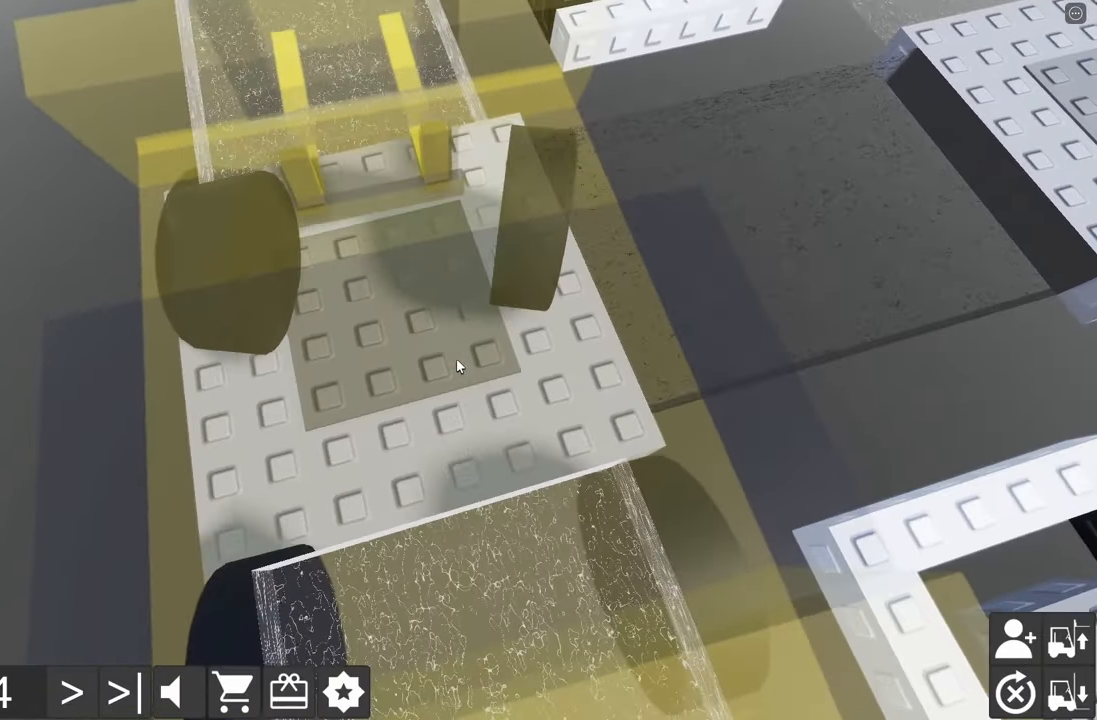
{"keys": ["d", "w"], "events": [[50, "a", "down"], [67, "s", "down"], [283, "a", "up"], [283, "s", "up"], [350, "d", "down"], [367, "w", "down"]]}
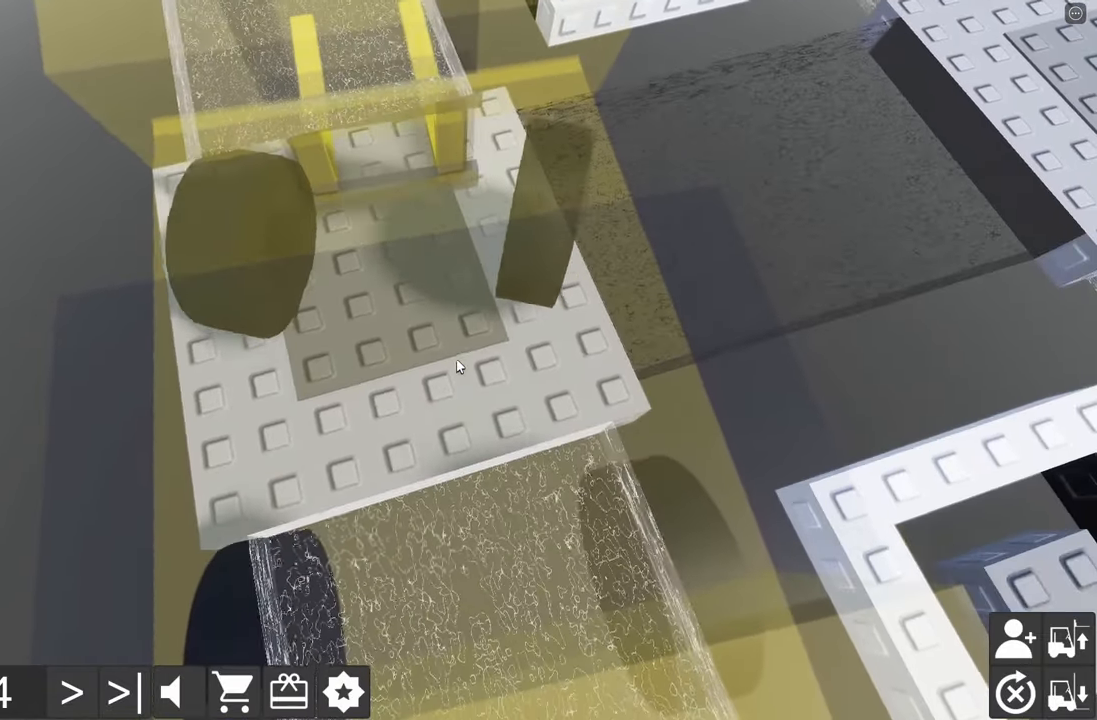
{"keys": ["a", "s"], "events": [[200, "w", "up"], [217, "d", "up"], [300, "a", "down"], [317, "s", "down"]]}
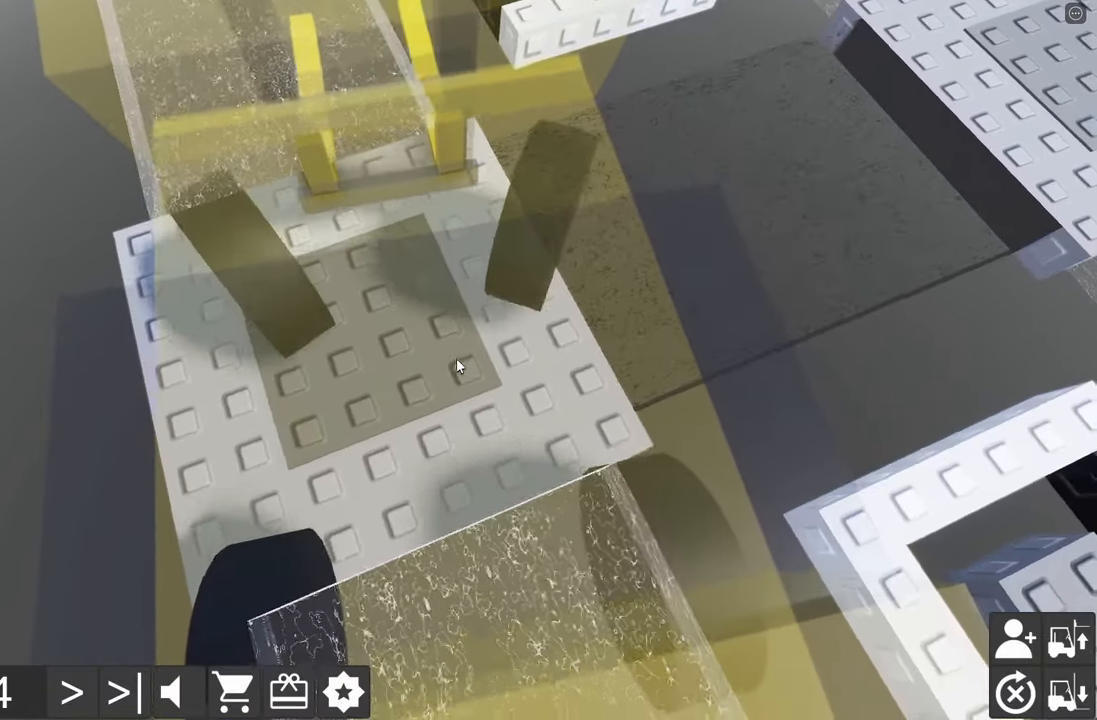
{"keys": ["d", "w"], "events": [[117, "a", "up"], [117, "s", "up"], [217, "d", "down"], [234, "w", "down"]]}
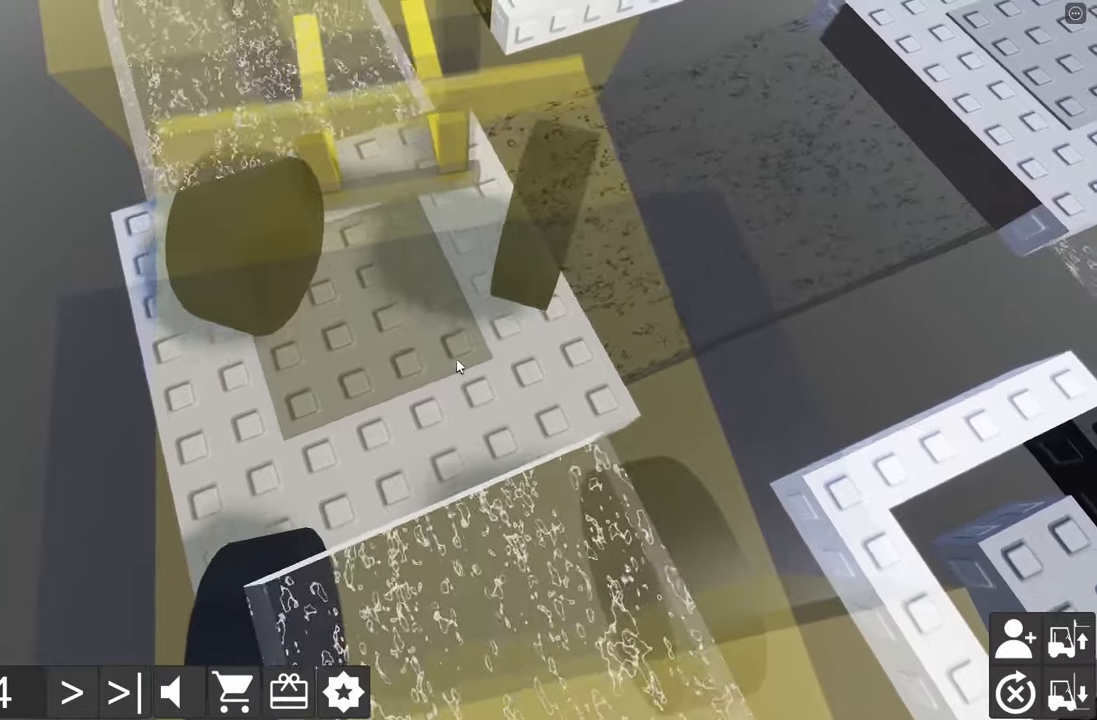
{"keys": ["a", "s"], "events": [[100, "w", "up"], [117, "d", "up"], [217, "a", "down"], [217, "s", "down"]]}
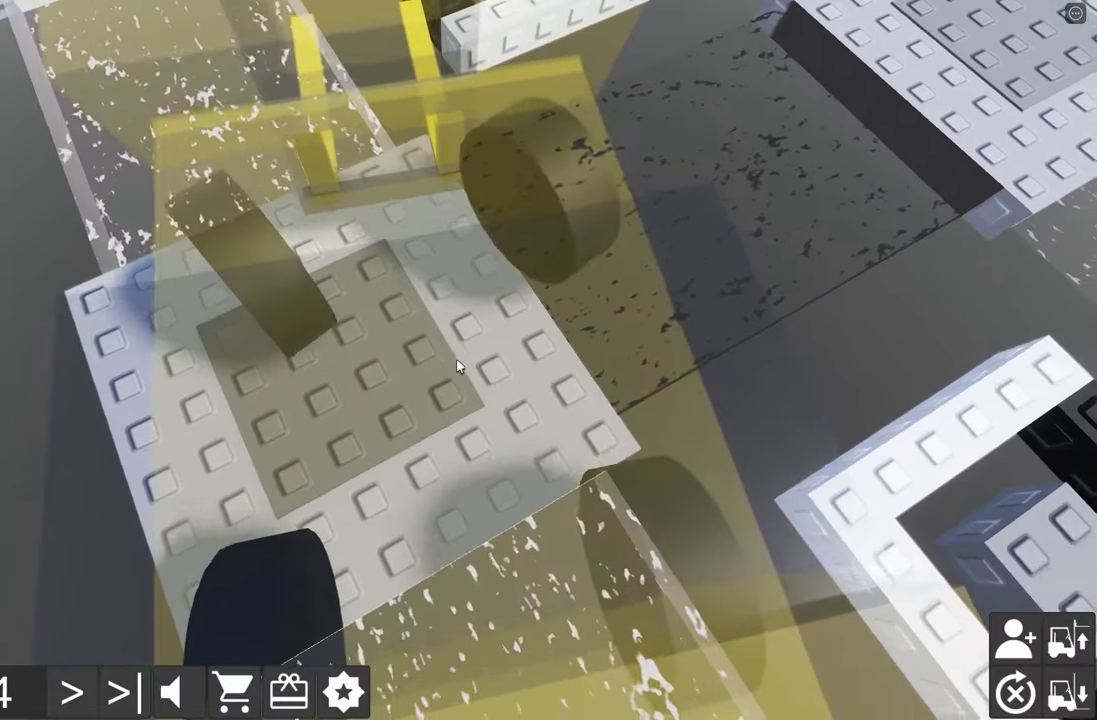
{"keys": ["d"], "events": [[100, "a", "up"], [100, "s", "up"], [234, "d", "down"], [234, "w", "down"], [500, "w", "up"]]}
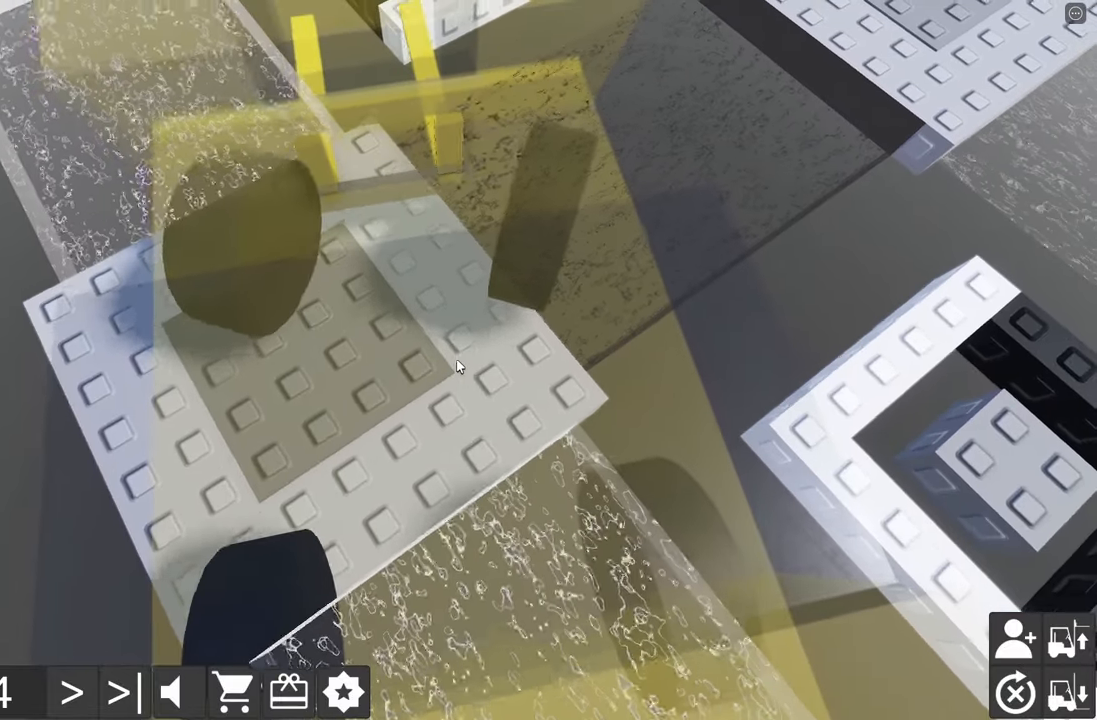
{"keys": ["d", "w"], "events": [[34, "d", "up"], [117, "a", "down"], [134, "s", "down"], [317, "a", "up"], [317, "s", "up"], [417, "d", "down"], [417, "w", "down"]]}
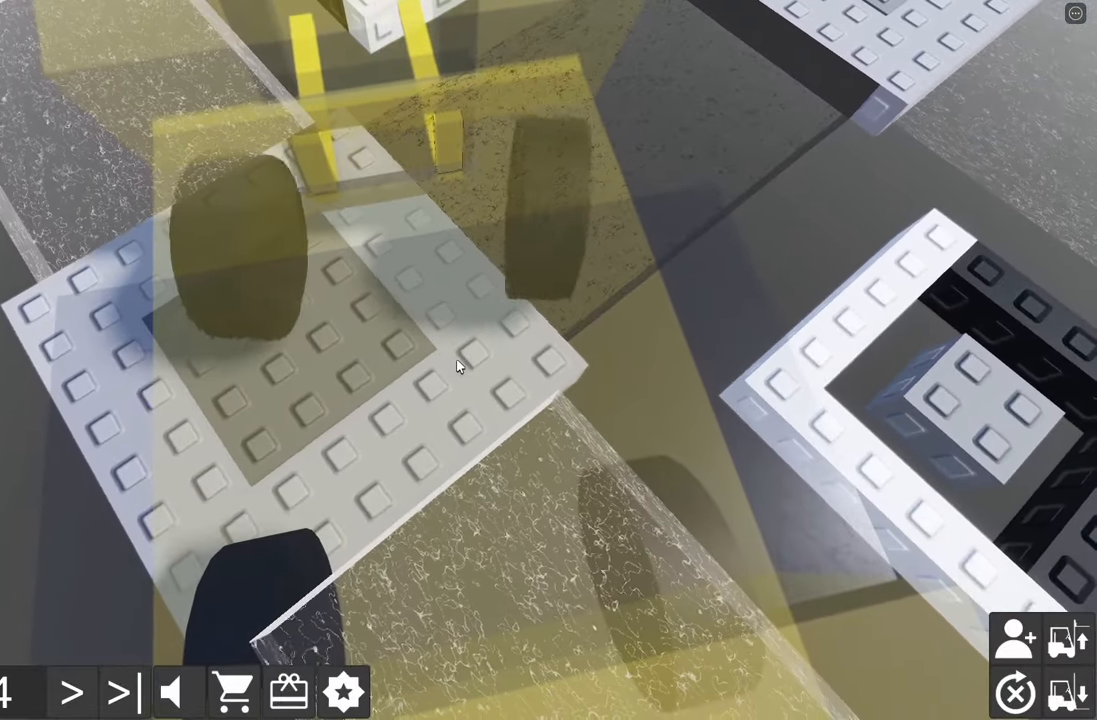
{"keys": ["a", "s"], "events": [[367, "w", "up"], [384, "d", "up"], [484, "a", "down"], [484, "s", "down"]]}
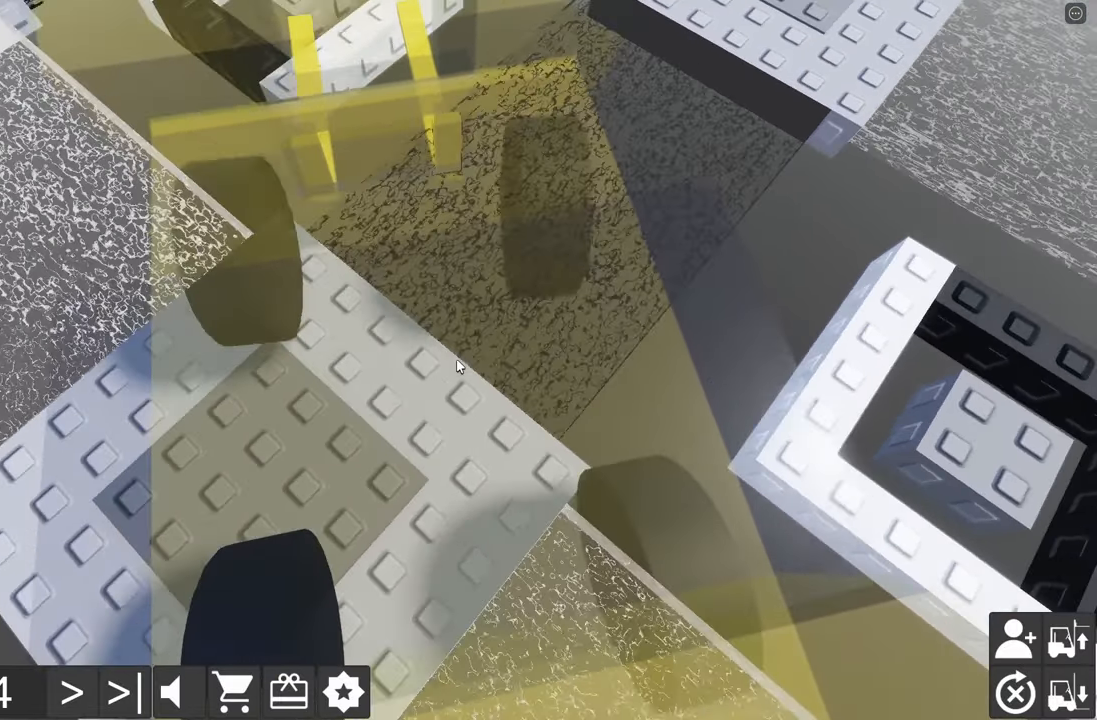
{"keys": [], "events": [[500, "a", "up"], [500, "s", "up"]]}
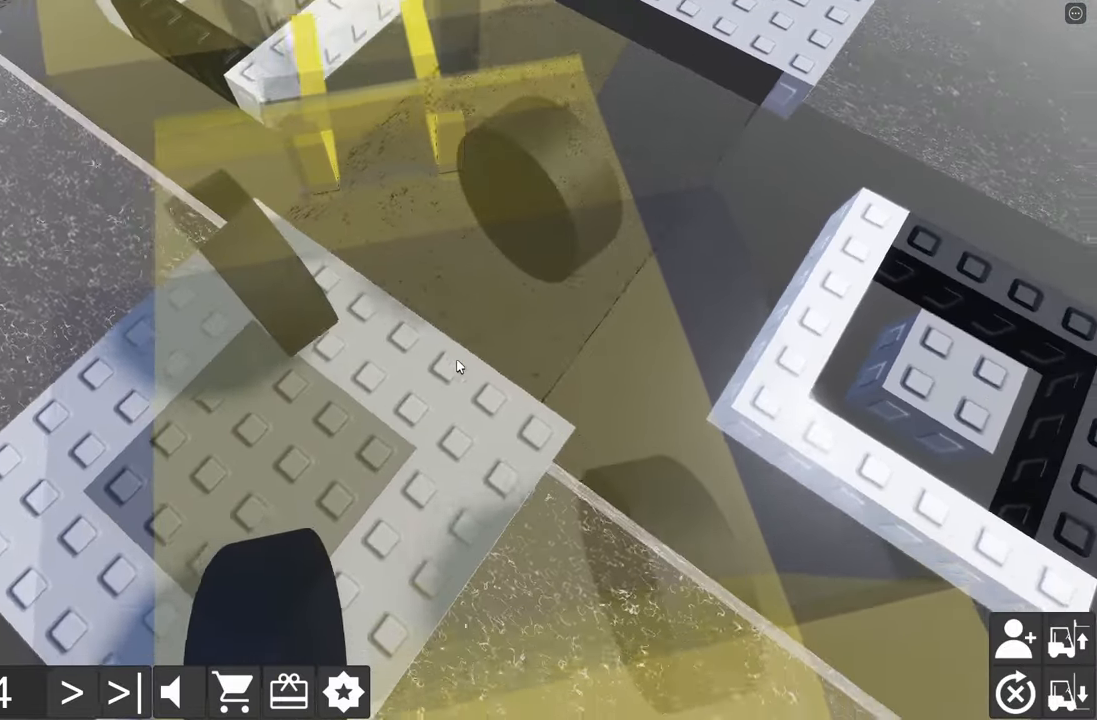
{"keys": ["w"], "events": [[200, "w", "down"], [284, "d", "down"], [467, "d", "up"]]}
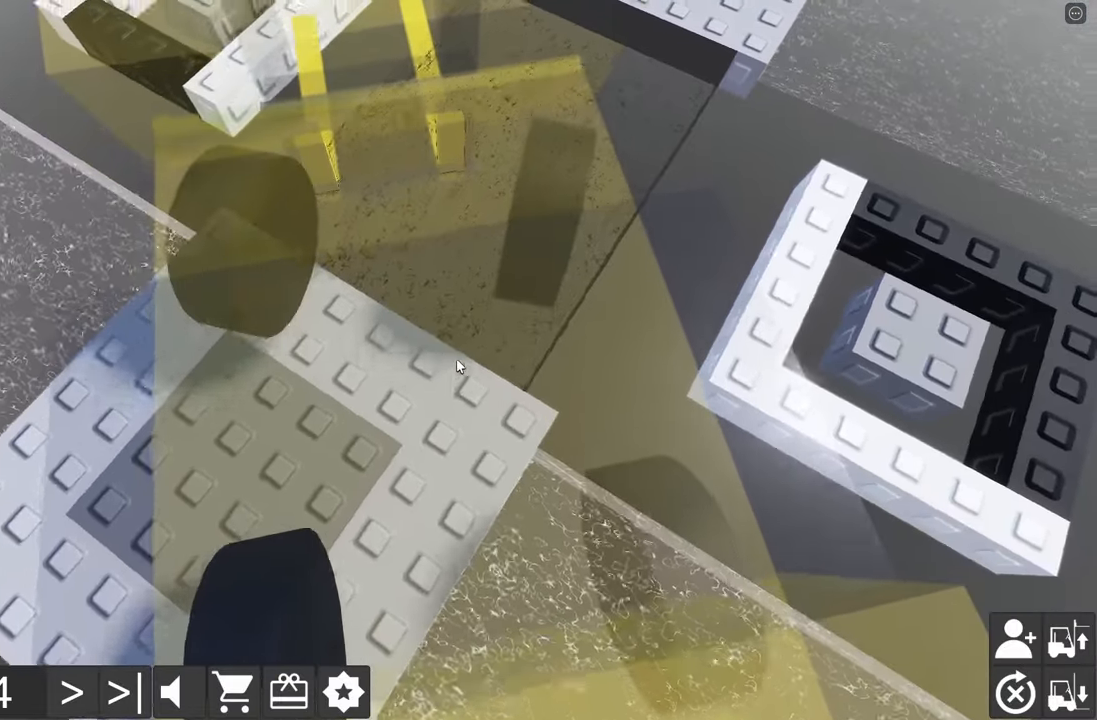
{"keys": ["d", "w"], "events": [[50, "d", "down"]]}
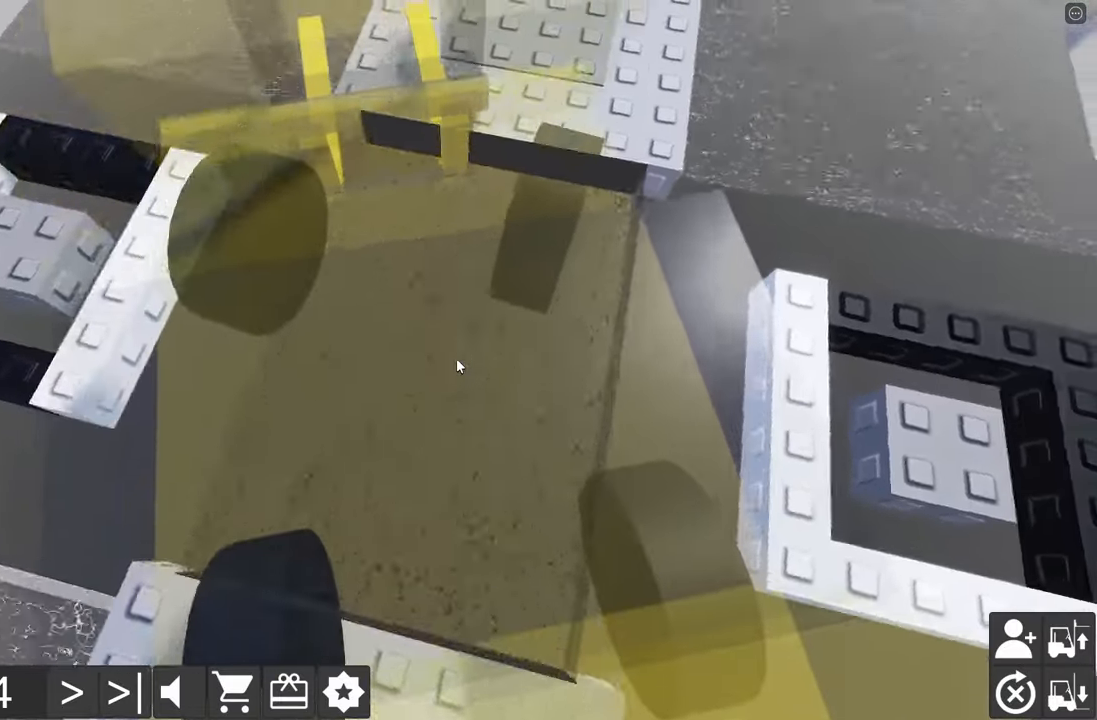
{"keys": [], "events": [[184, "d", "up"], [200, "w", "up"]]}
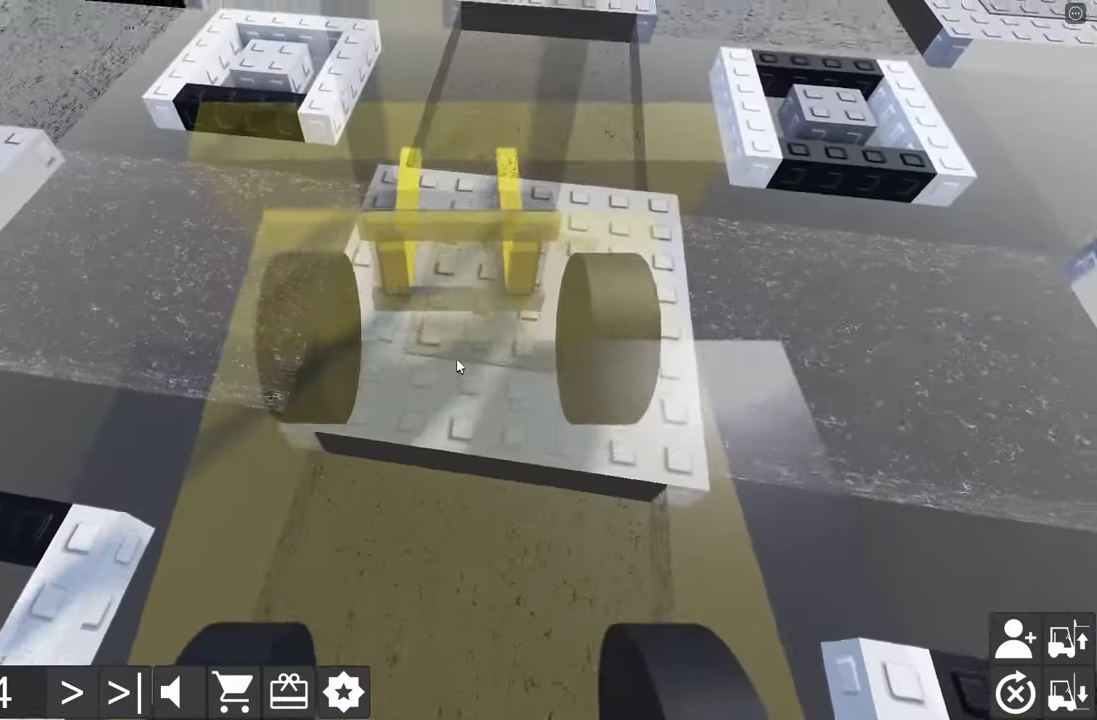
{"keys": ["d", "w"], "events": [[250, "d", "down"], [250, "w", "down"]]}
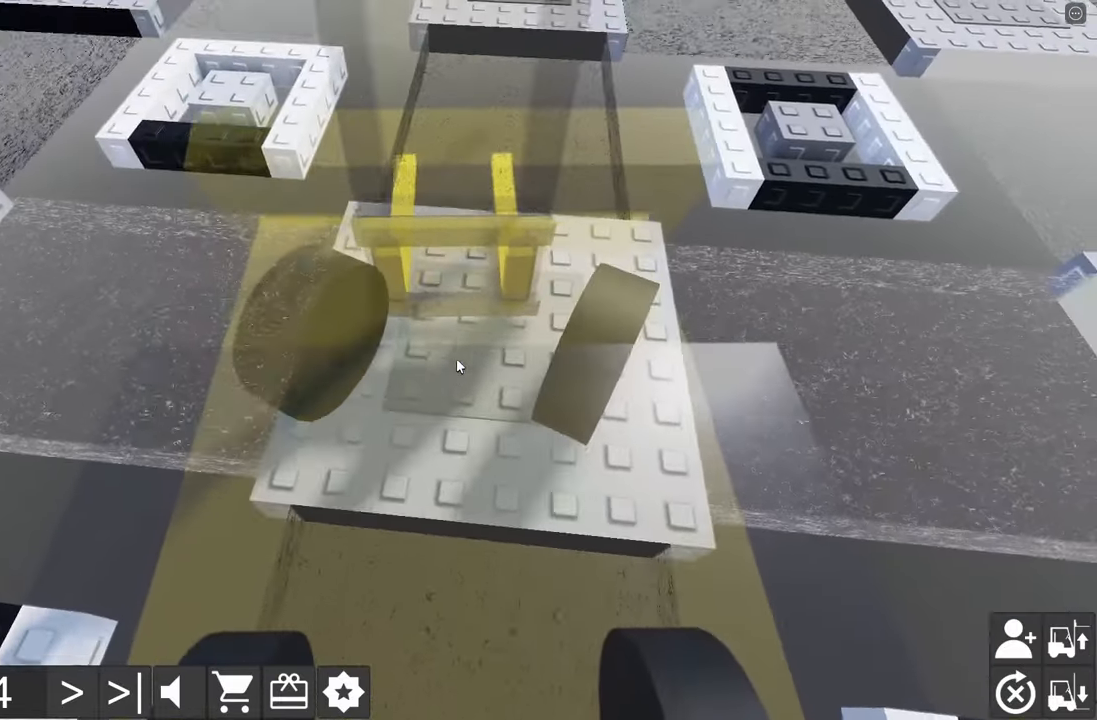
{"keys": ["w"], "events": [[84, "d", "up"], [100, "w", "up"], [233, "w", "down"]]}
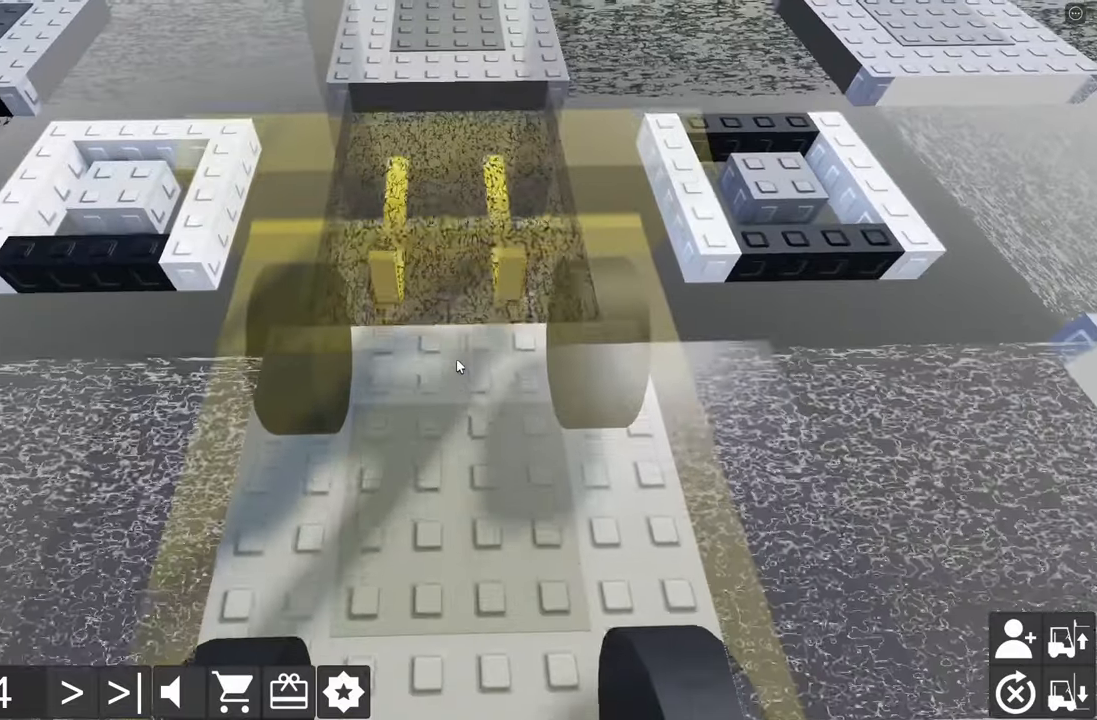
{"keys": [], "events": [[250, "w", "up"], [300, "w", "down"], [416, "w", "up"]]}
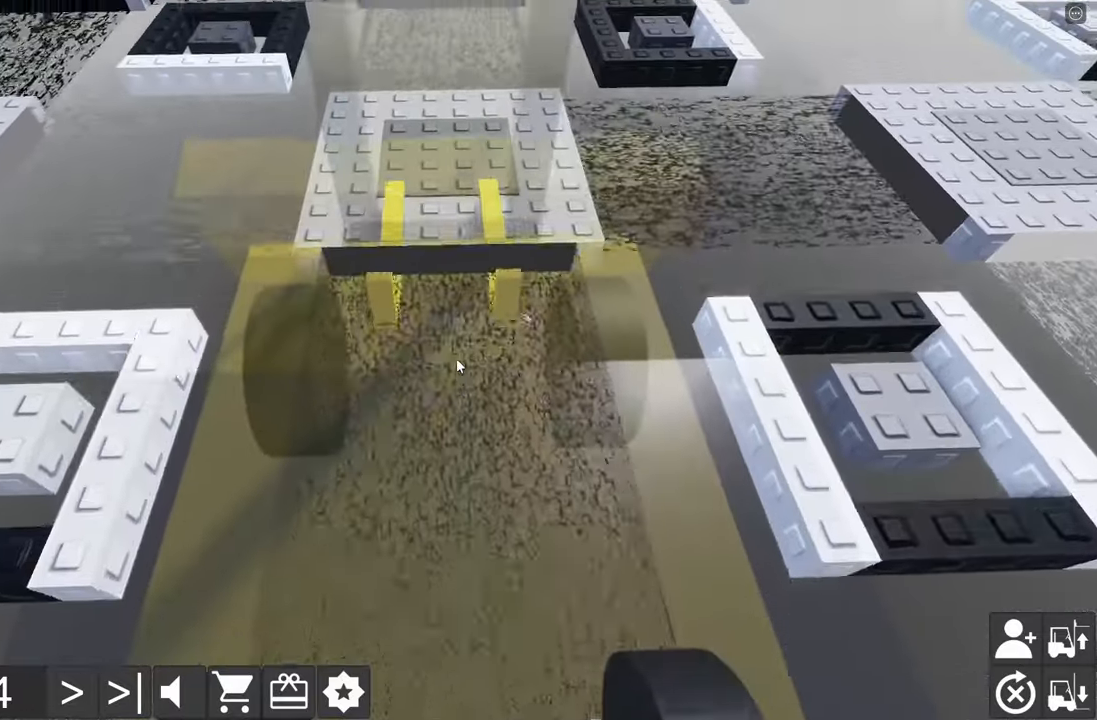
{"keys": [], "events": [[83, "w", "down"], [216, "w", "up"]]}
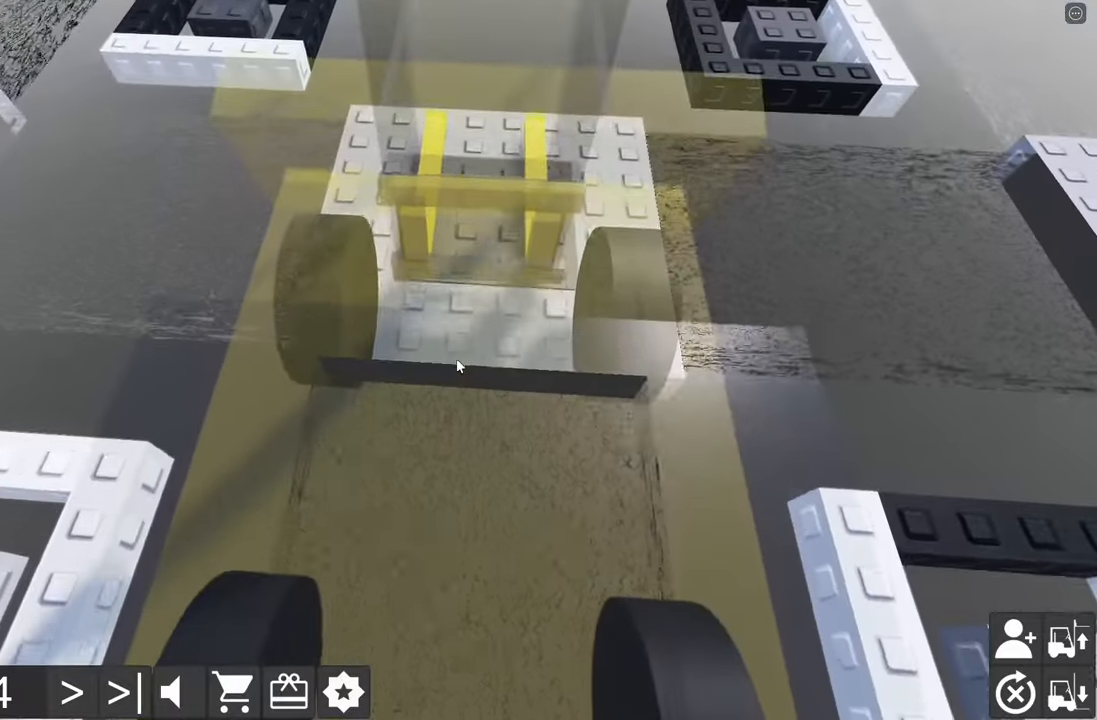
{"keys": [], "events": [[50, "w", "down"], [133, "d", "down"], [200, "d", "up"], [200, "w", "up"], [366, "w", "down"], [383, "a", "down"], [500, "a", "up"], [500, "w", "up"]]}
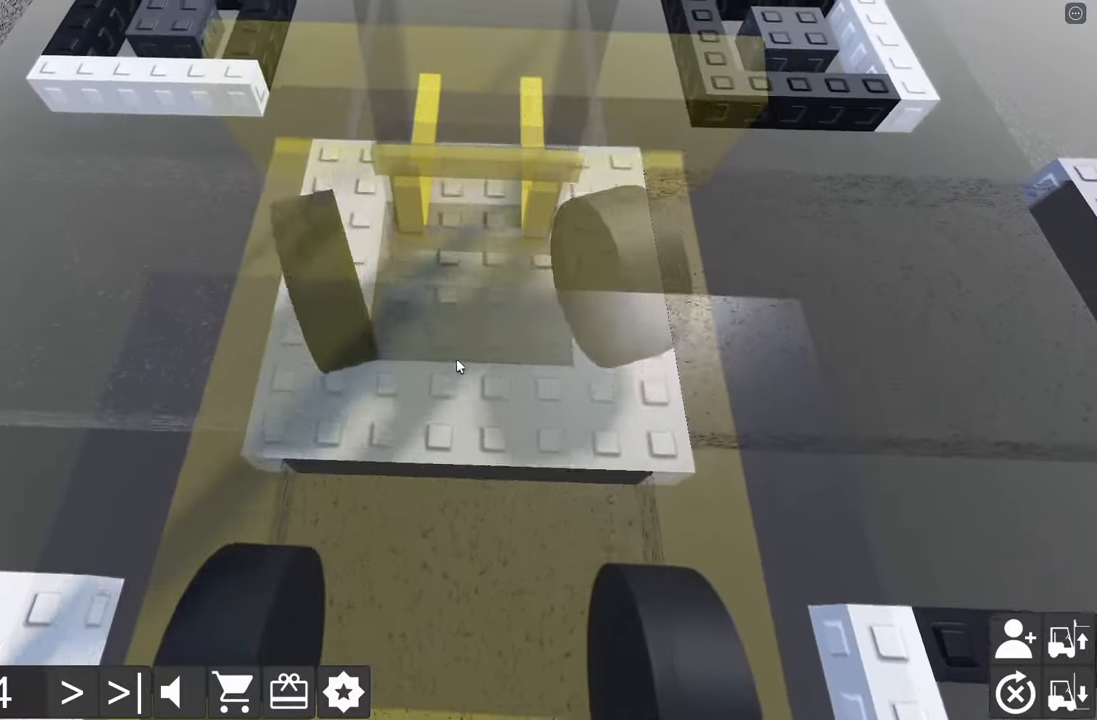
{"keys": ["a", "w"], "events": [[183, "w", "down"], [316, "w", "up"], [433, "a", "down"], [433, "w", "down"]]}
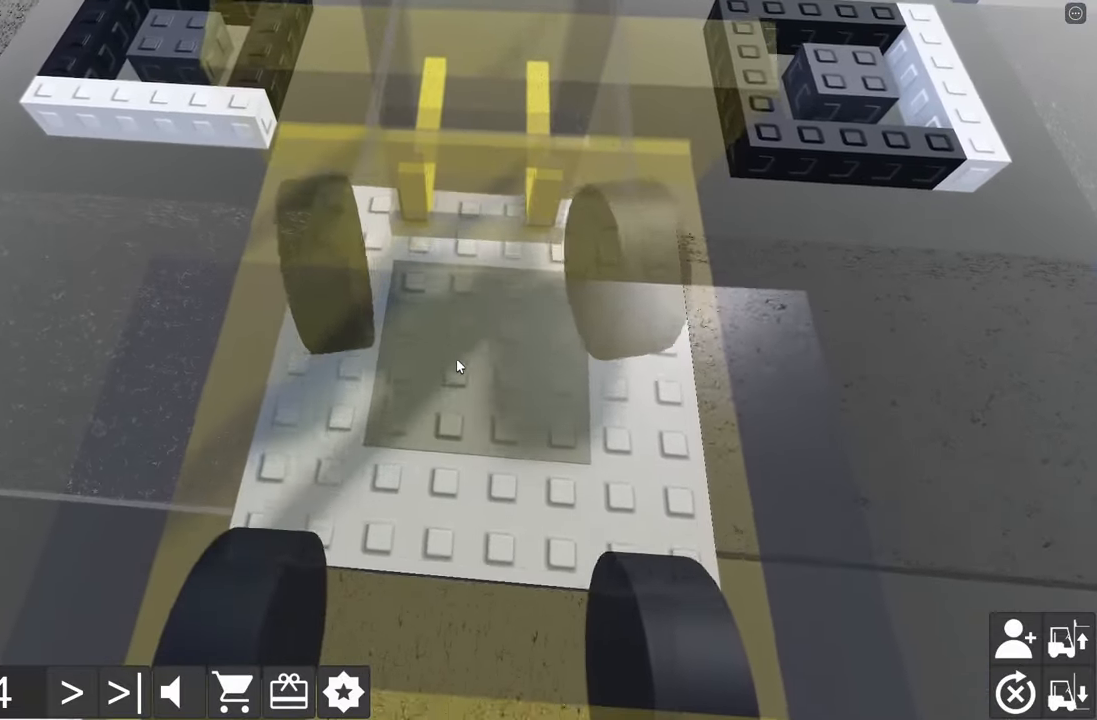
{"keys": ["d", "s"], "events": [[100, "a", "up"], [116, "w", "up"], [333, "d", "down"], [333, "s", "down"]]}
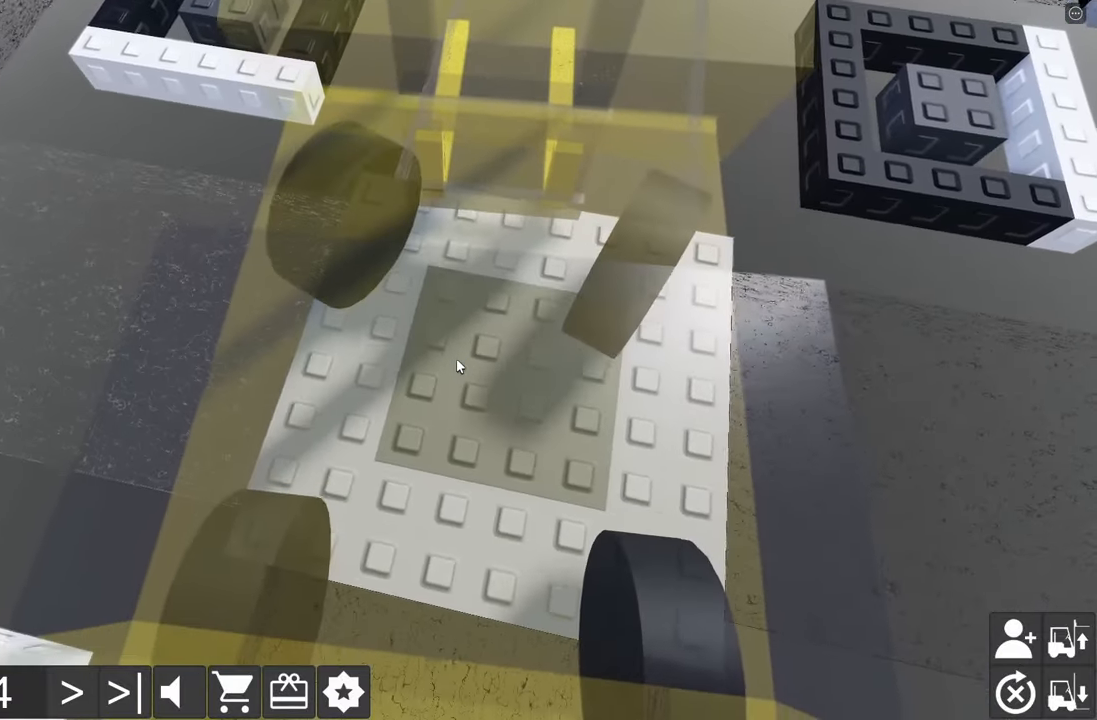
{"keys": ["a", "w"], "events": [[133, "s", "up"], [150, "d", "up"], [283, "a", "down"], [283, "w", "down"]]}
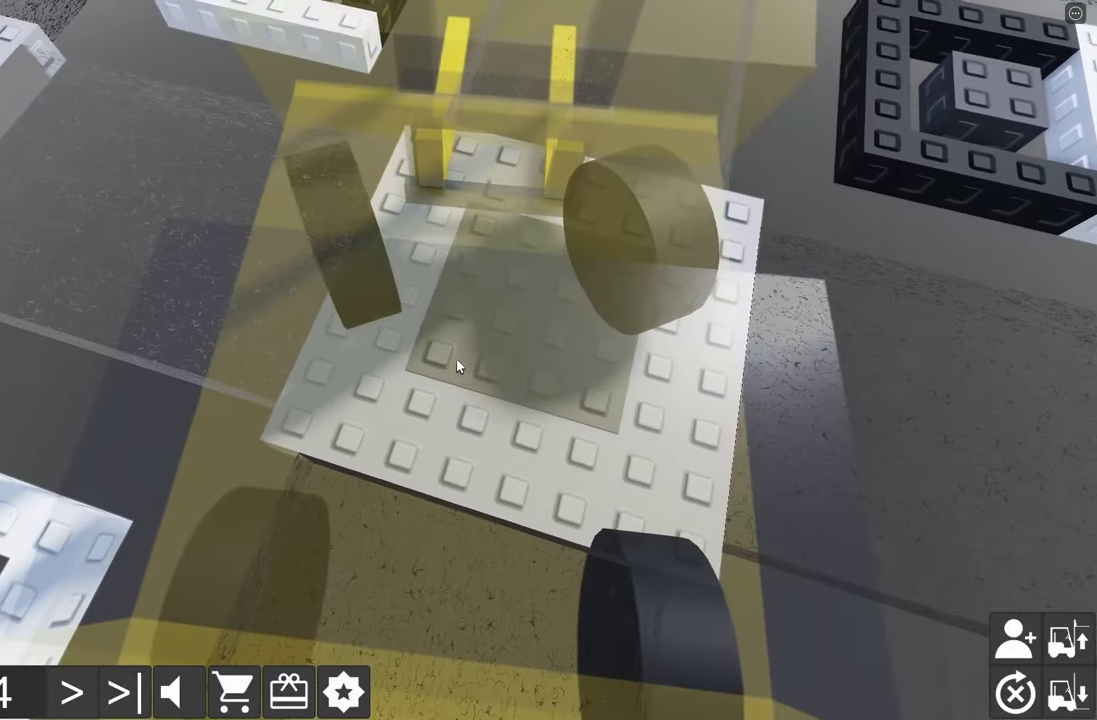
{"keys": ["d", "s"], "events": [[133, "a", "up"], [133, "w", "up"], [266, "s", "down"], [283, "d", "down"]]}
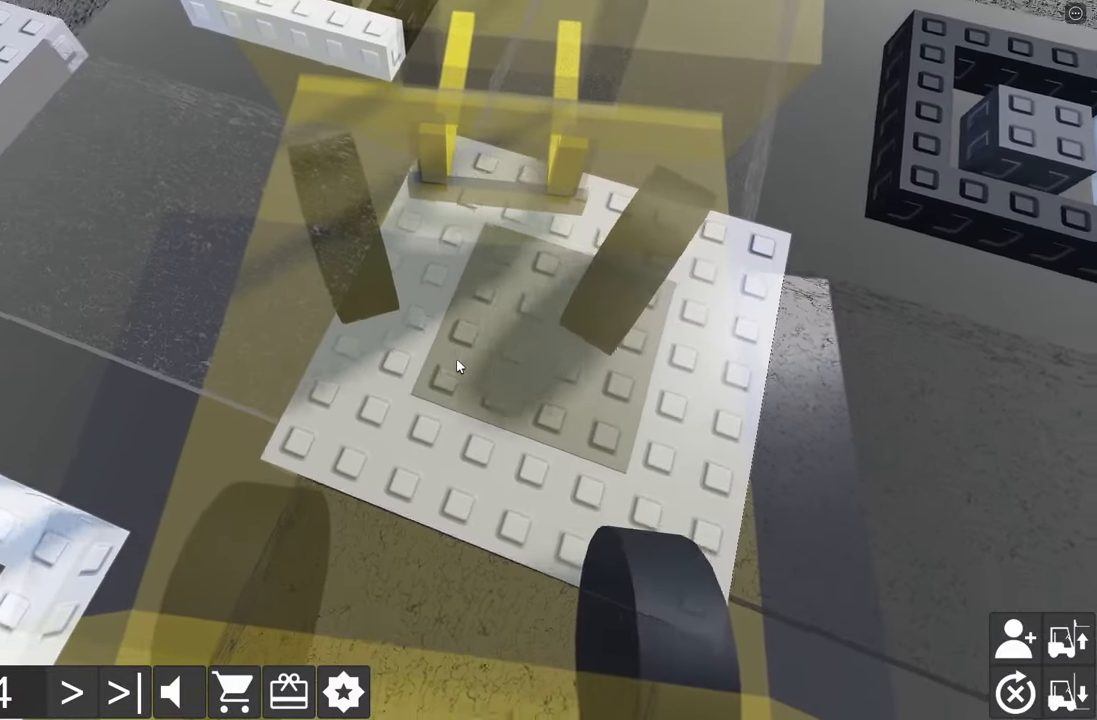
{"keys": ["a", "s"], "events": [[16, "s", "up"], [33, "d", "up"], [266, "s", "down"], [300, "a", "down"]]}
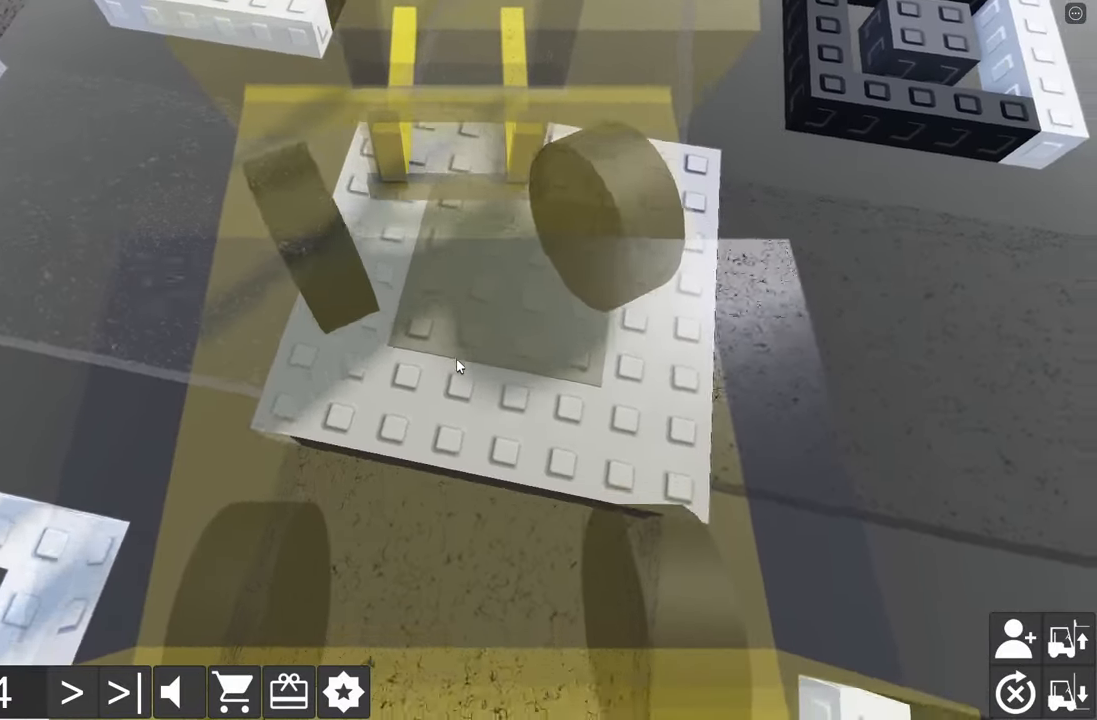
{"keys": ["d", "w"], "events": [[33, "a", "up"], [33, "s", "up"], [116, "d", "down"], [133, "w", "down"]]}
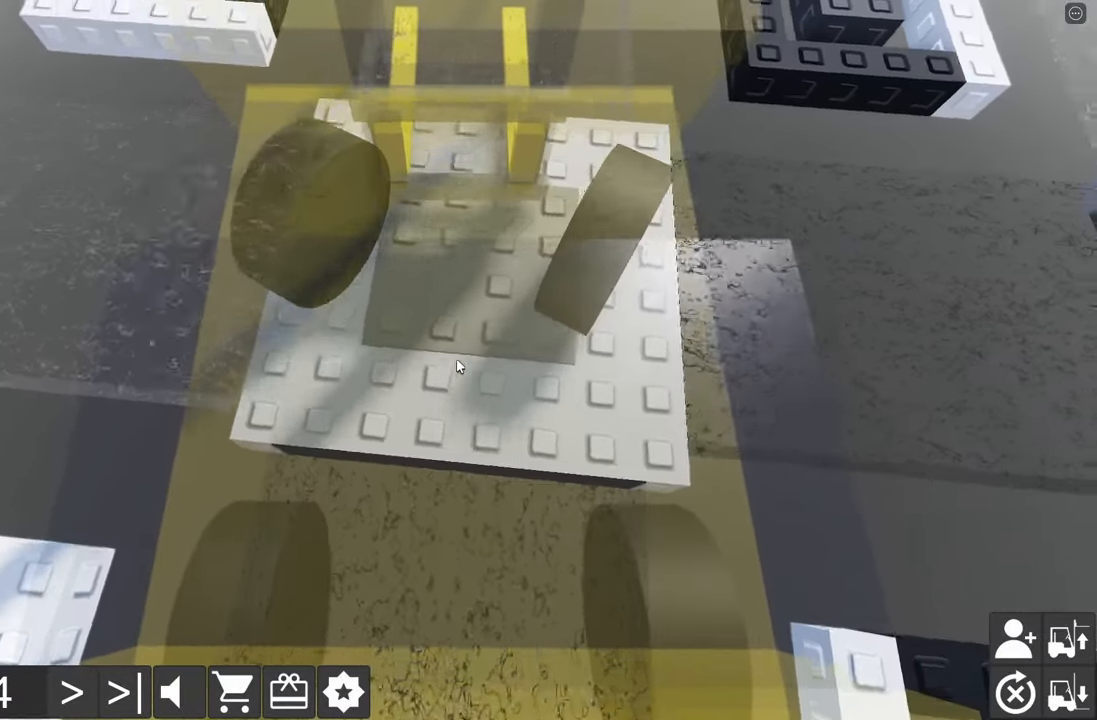
{"keys": [], "events": [[33, "d", "up"], [33, "w", "up"], [83, "a", "down"], [116, "w", "down"], [383, "a", "up"], [383, "w", "up"]]}
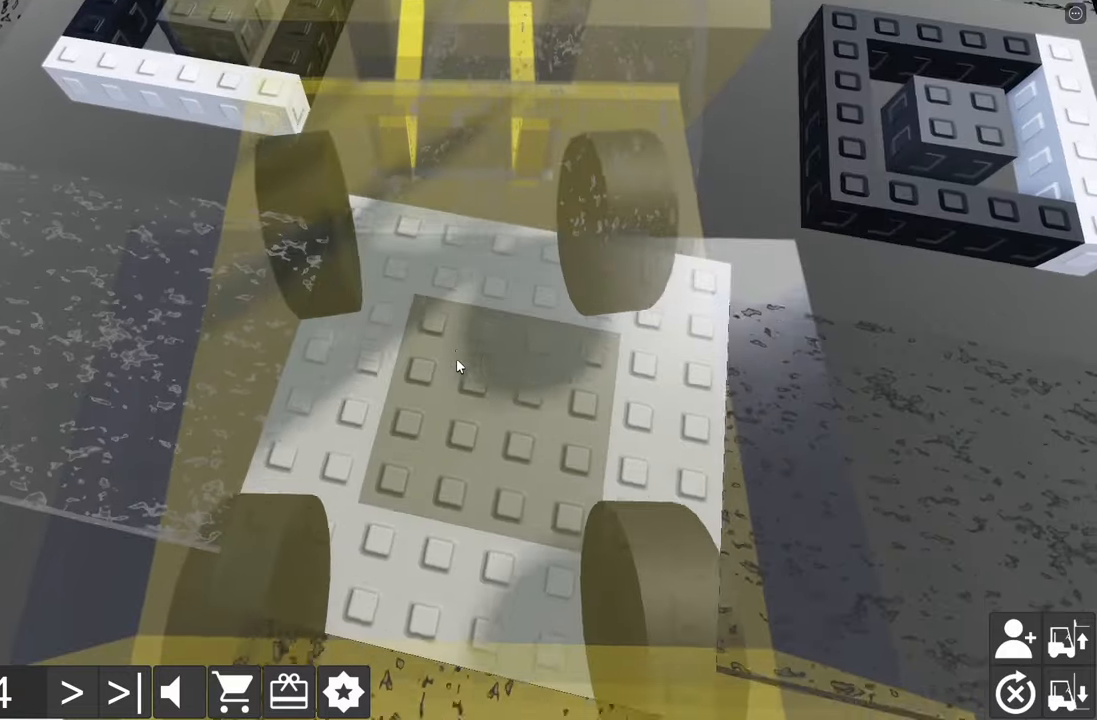
{"keys": ["d", "s"], "events": [[83, "d", "down"], [83, "s", "down"]]}